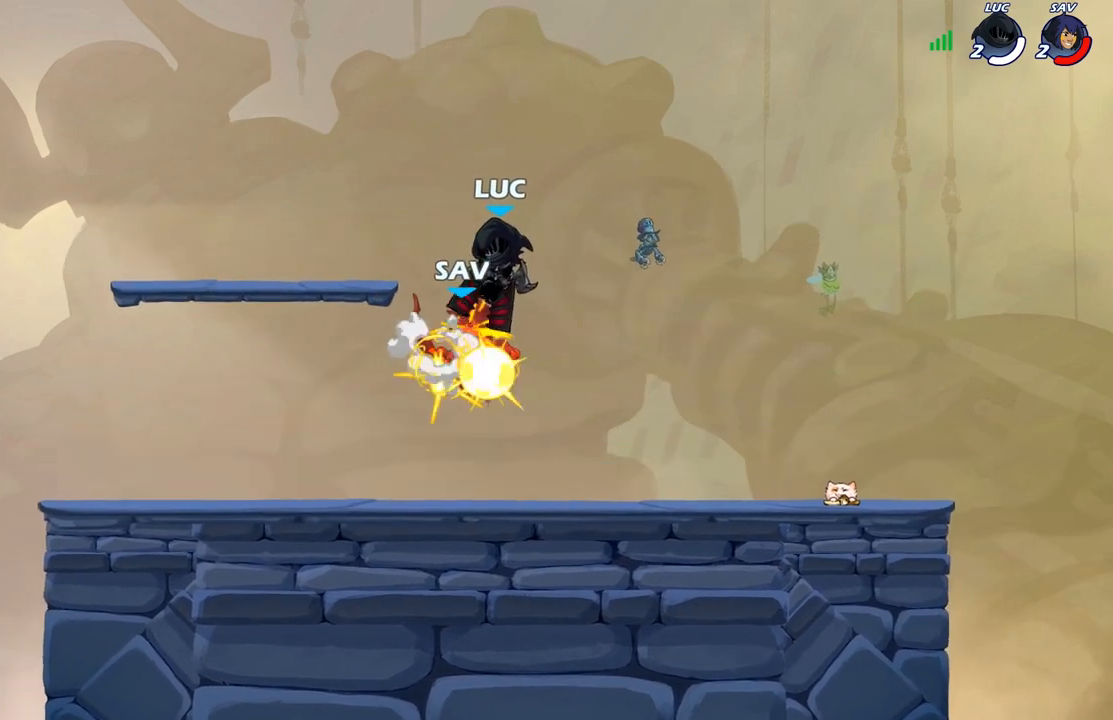
Gameplay with a controller (Xbox layout); each line is a JSON object with the inputs held at the frame after it. "events" lists button and stick changes between this image and that frame as [ms after this image, input, new state], when the widget could be followed in between.
{"buttons": [], "left_stick": "left", "right_stick": "center", "events": [[383, "left_stick", "left"]]}
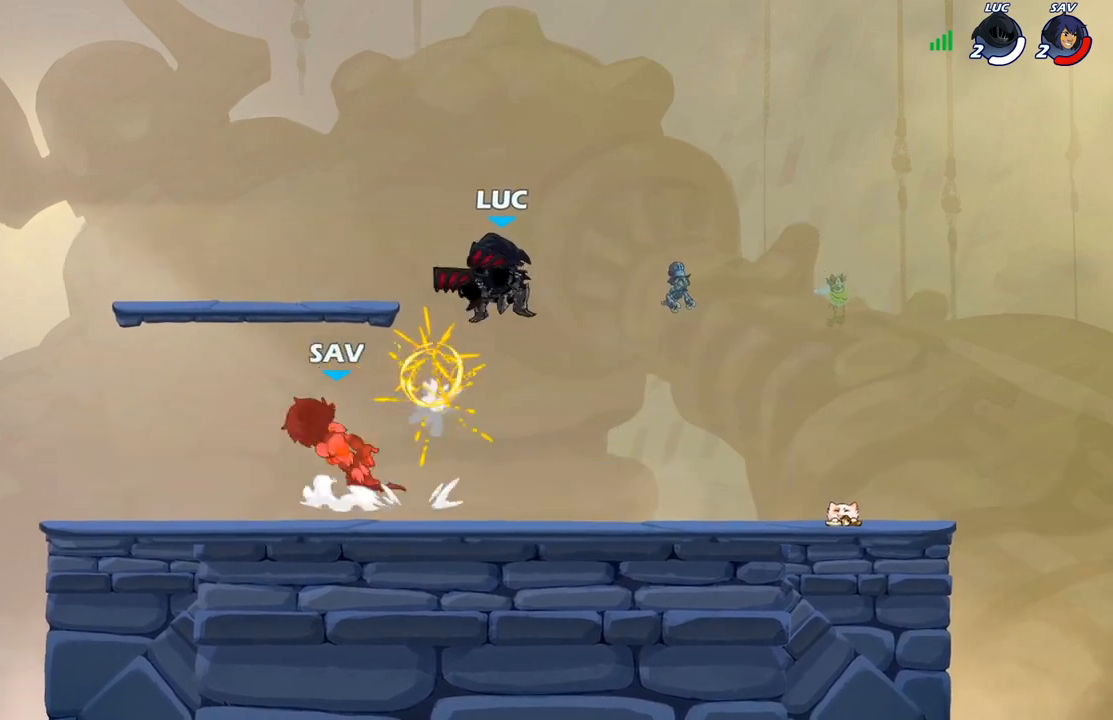
{"buttons": ["B"], "left_stick": "up-right", "right_stick": "center", "events": [[33, "R2", "down"], [317, "R2", "up"], [450, "B", "down"], [467, "left_stick", "up-right"]]}
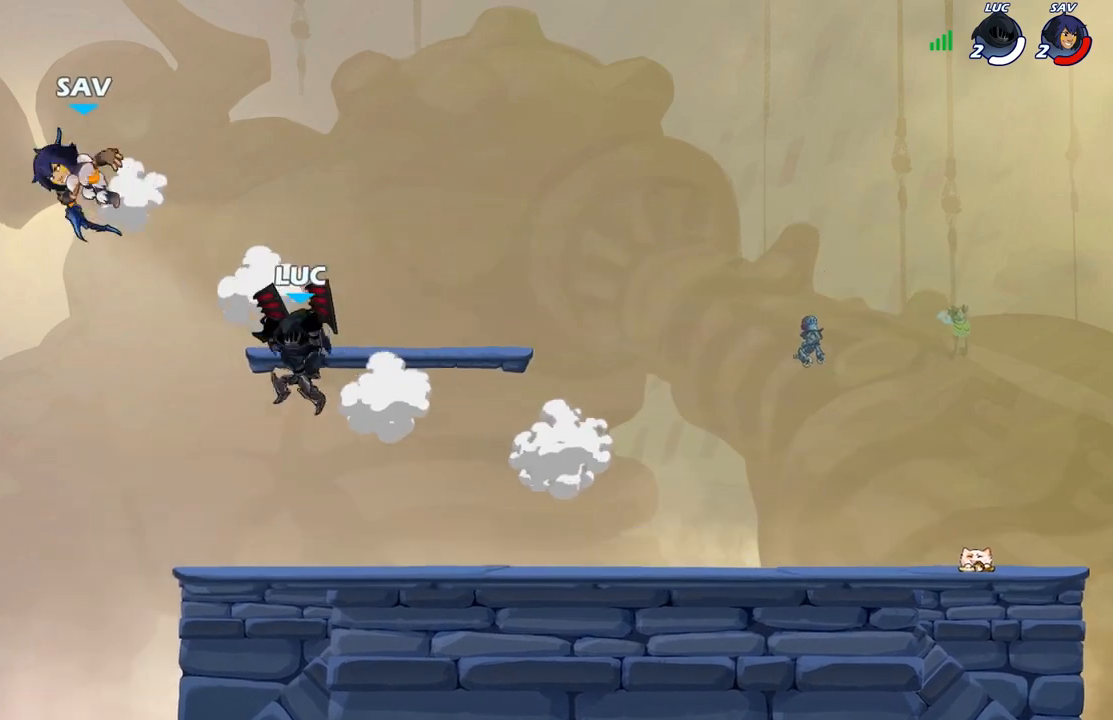
{"buttons": [], "left_stick": "center", "right_stick": "center", "events": [[50, "B", "up"], [100, "left_stick", "up"], [200, "left_stick", "center"]]}
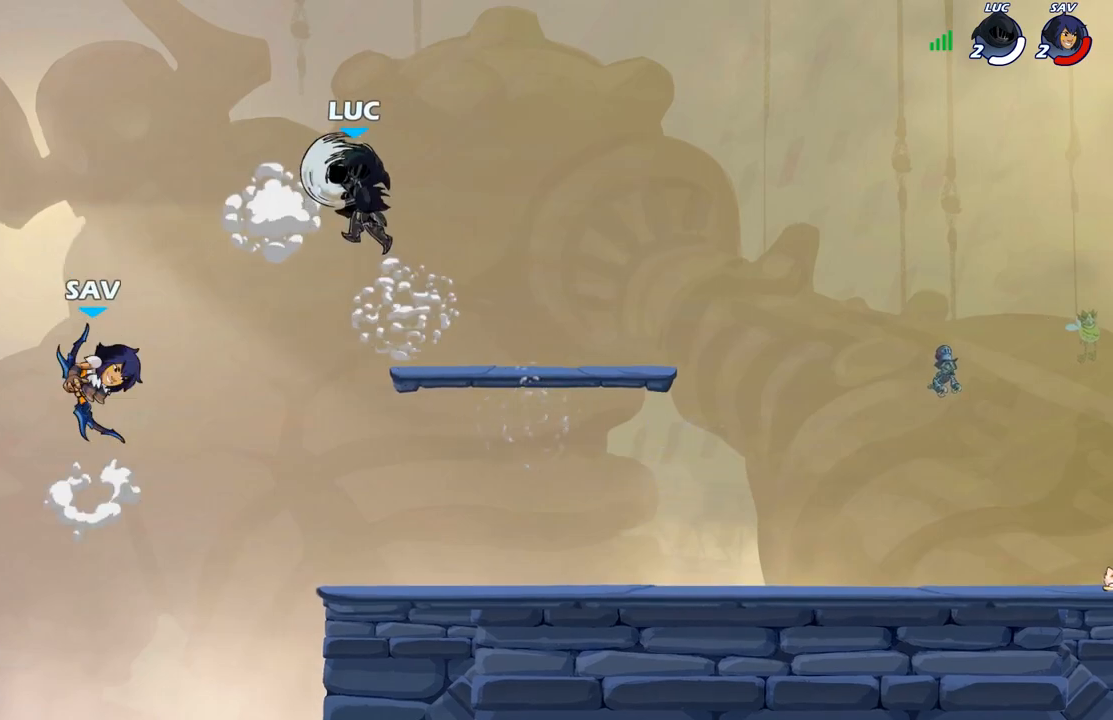
{"buttons": [], "left_stick": "right", "right_stick": "center", "events": [[50, "left_stick", "right"]]}
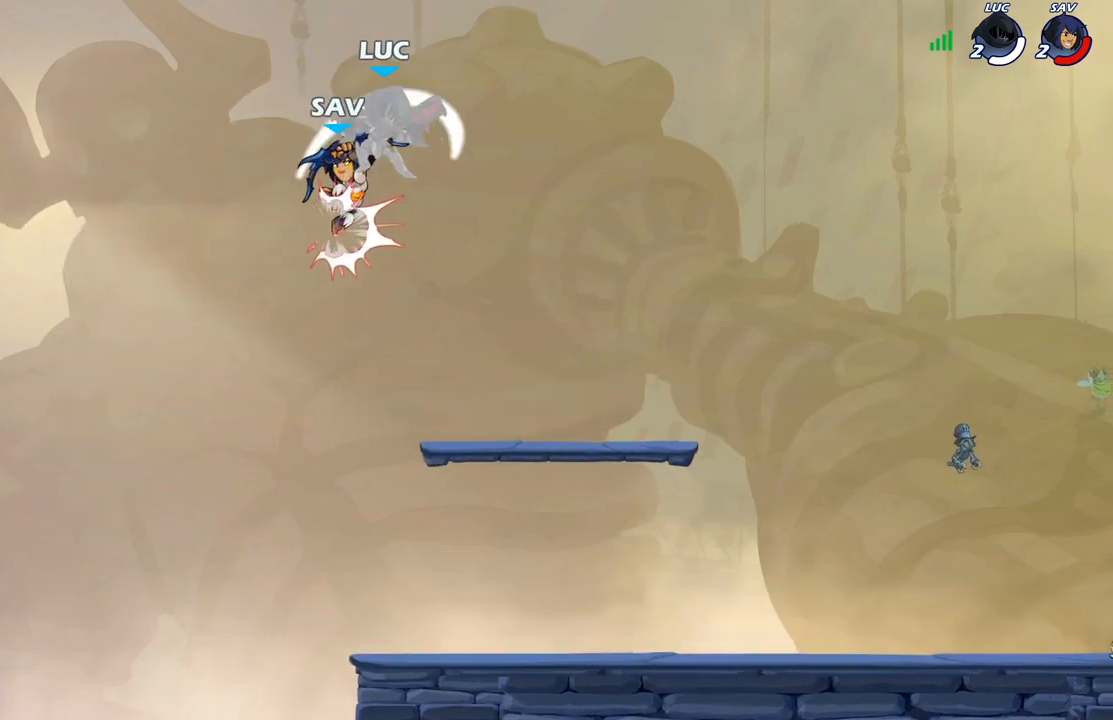
{"buttons": [], "left_stick": "center", "right_stick": "center", "events": [[200, "left_stick", "center"]]}
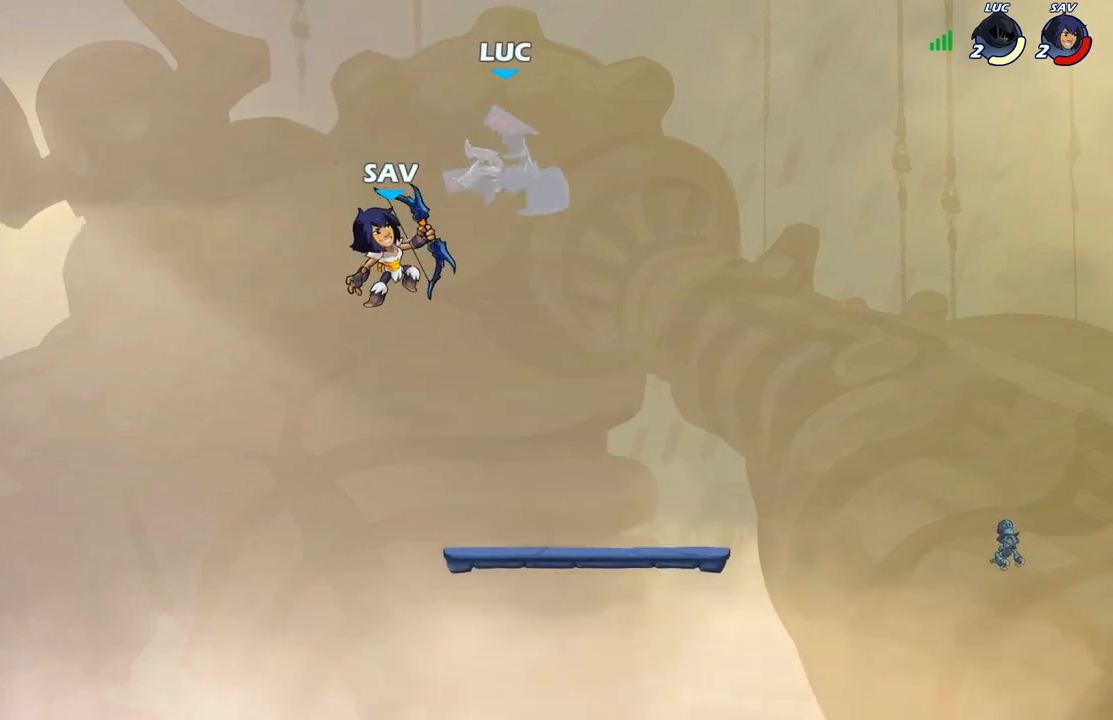
{"buttons": ["B"], "left_stick": "down", "right_stick": "center", "events": [[83, "left_stick", "down"], [200, "B", "down"]]}
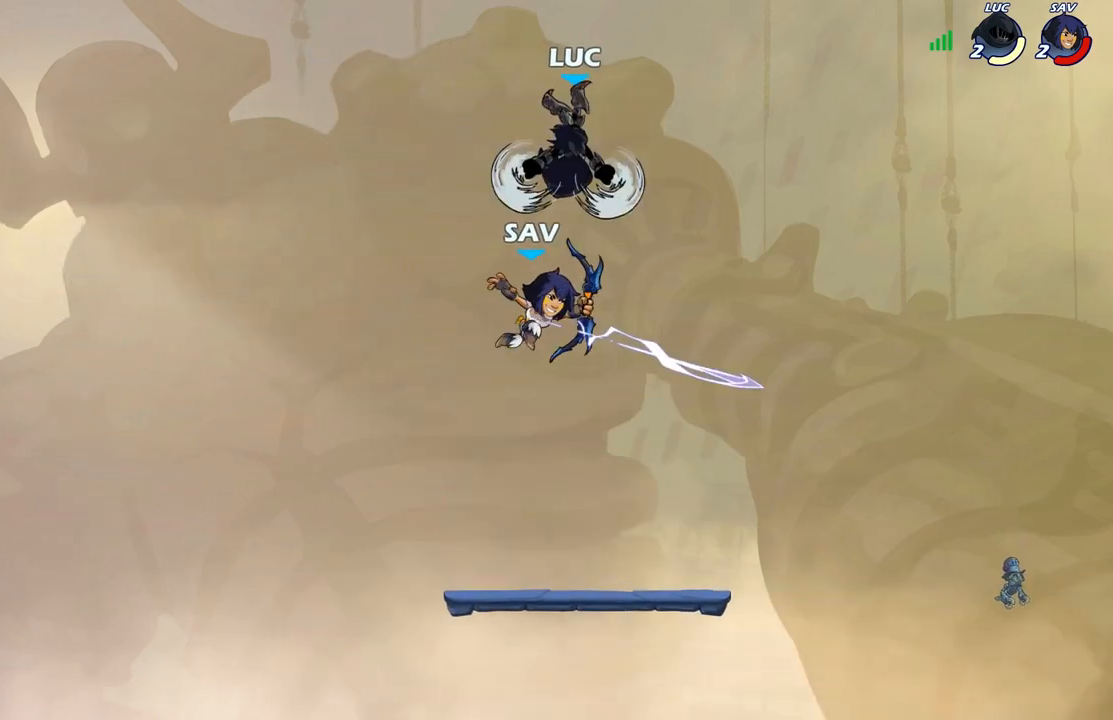
{"buttons": [], "left_stick": "left", "right_stick": "center", "events": [[283, "B", "up"], [317, "left_stick", "center"], [433, "left_stick", "left"], [450, "X", "down"], [500, "X", "up"]]}
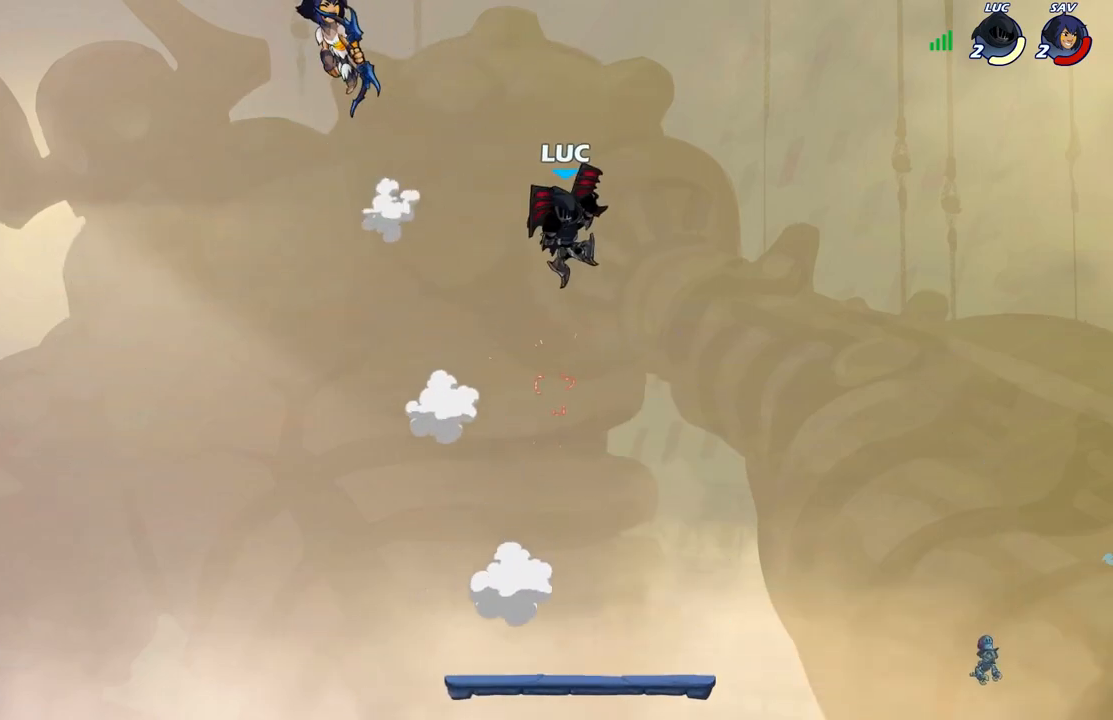
{"buttons": [], "left_stick": "right", "right_stick": "center", "events": [[217, "left_stick", "center"], [400, "left_stick", "right"]]}
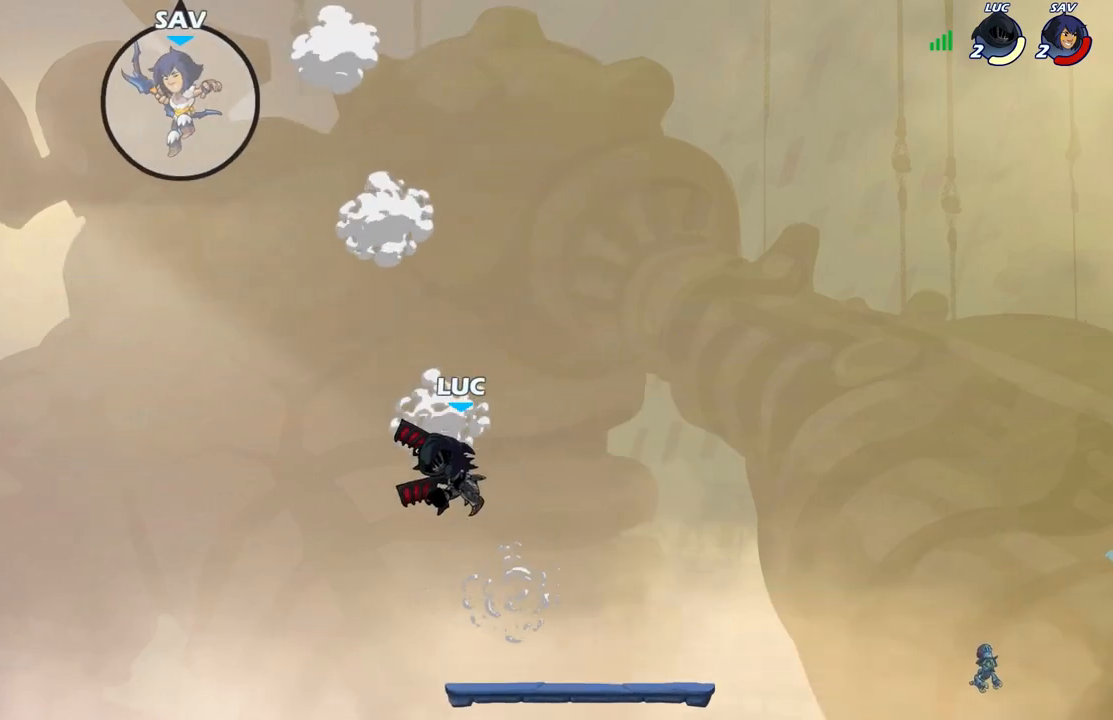
{"buttons": ["A", "X"], "left_stick": "up-left", "right_stick": "center", "events": [[283, "left_stick", "up-left"], [400, "A", "down"], [483, "X", "down"]]}
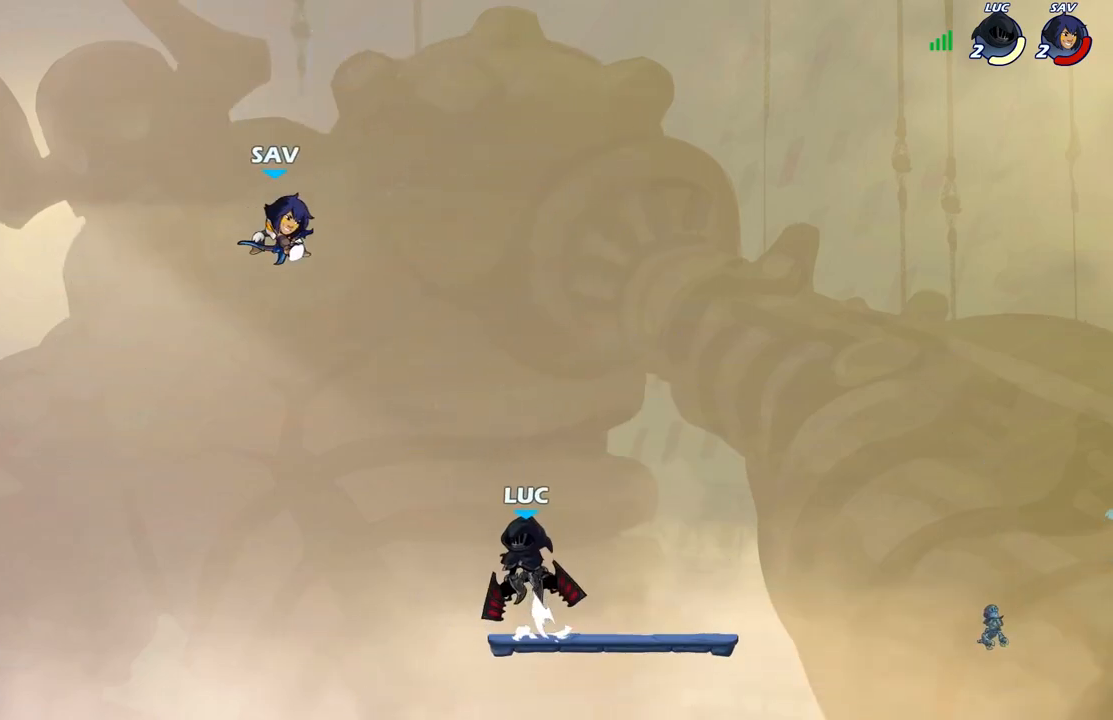
{"buttons": [], "left_stick": "right", "right_stick": "center", "events": [[17, "A", "up"], [83, "X", "up"], [117, "left_stick", "up-right"], [267, "left_stick", "right"]]}
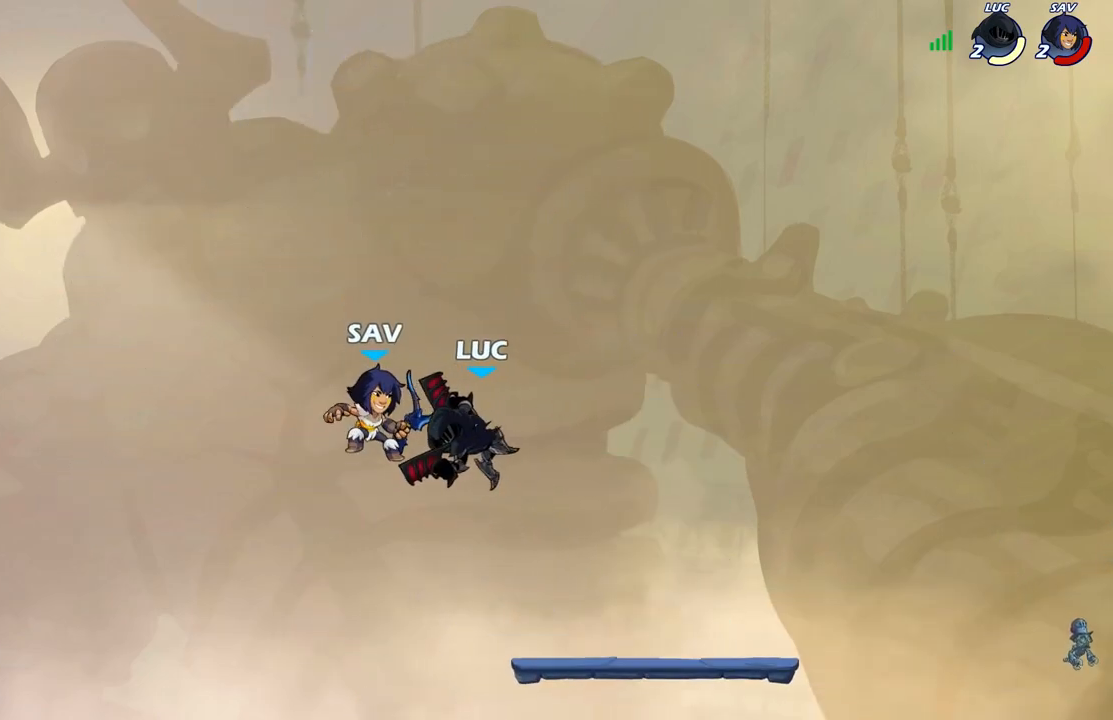
{"buttons": ["R2"], "left_stick": "up-right", "right_stick": "center", "events": [[183, "A", "down"], [233, "left_stick", "up-right"], [283, "R2", "down"], [350, "A", "up"]]}
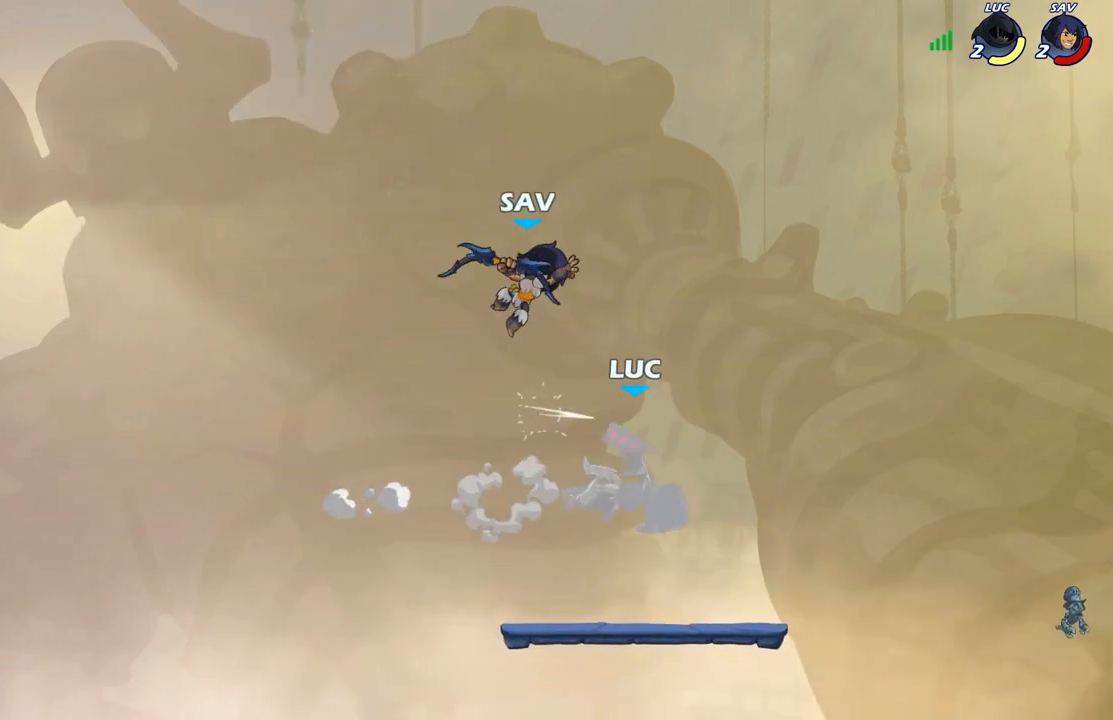
{"buttons": [], "left_stick": "down", "right_stick": "center", "events": [[67, "R2", "up"], [100, "left_stick", "center"], [183, "left_stick", "left"], [267, "left_stick", "center"], [317, "R2", "down"], [483, "left_stick", "down"], [500, "R2", "up"]]}
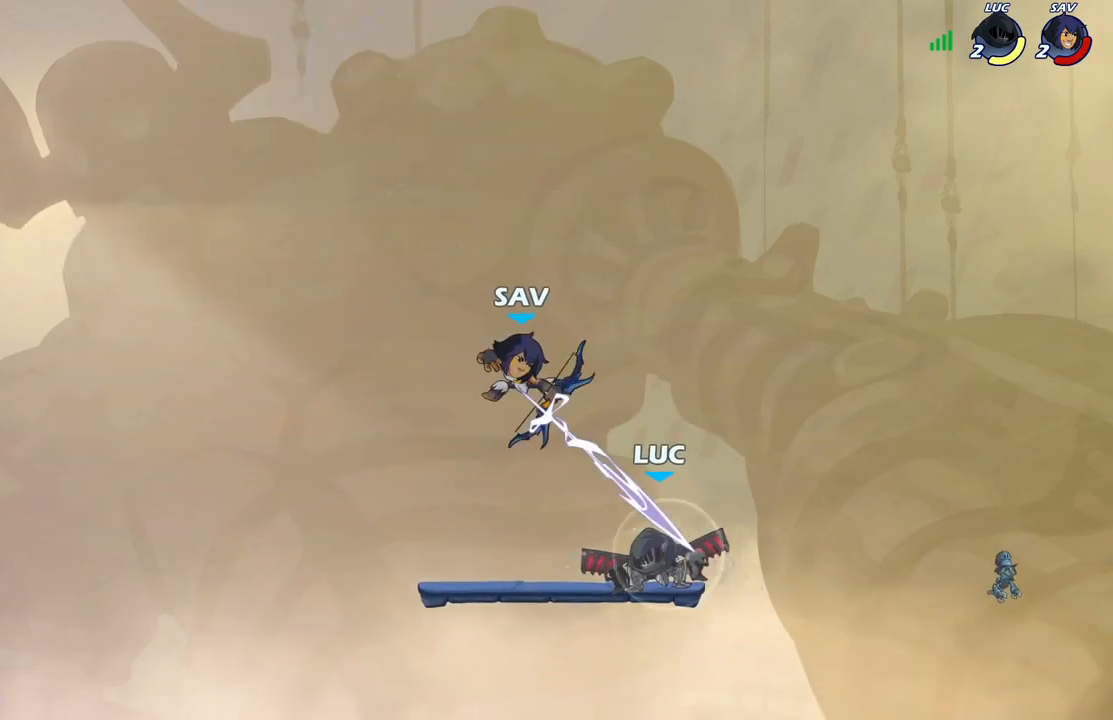
{"buttons": [], "left_stick": "center", "right_stick": "center", "events": [[33, "X", "down"], [150, "X", "up"], [317, "X", "down"], [400, "X", "up"], [500, "left_stick", "center"]]}
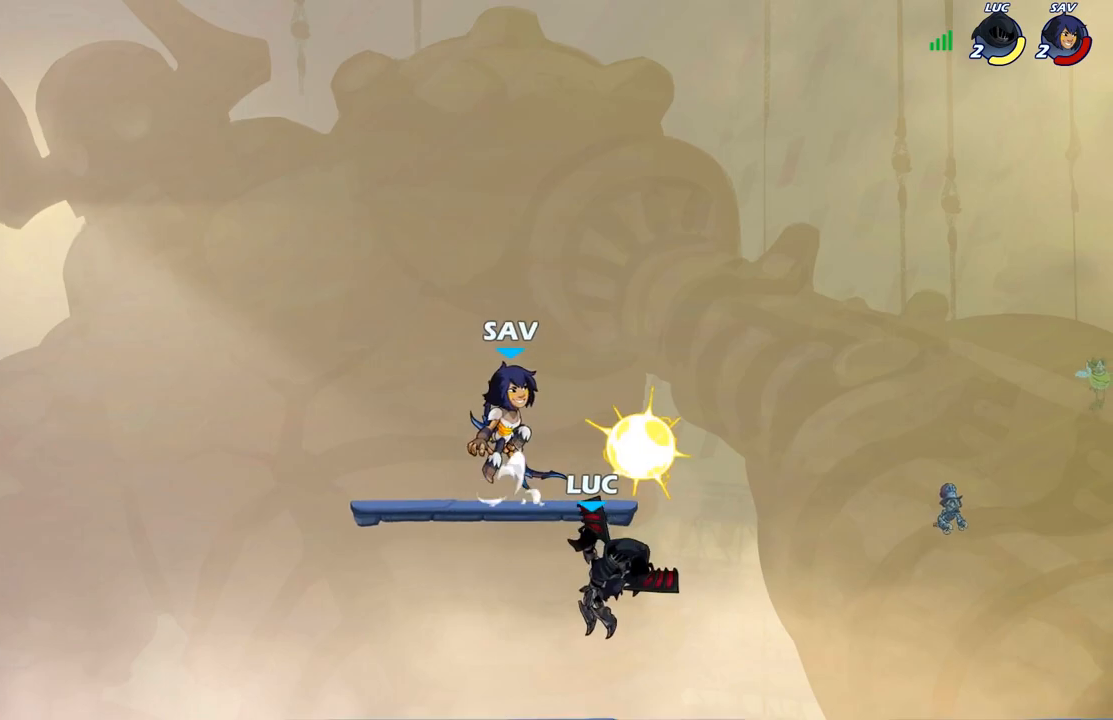
{"buttons": ["A", "X"], "left_stick": "center", "right_stick": "center", "events": [[433, "A", "down"], [467, "X", "down"]]}
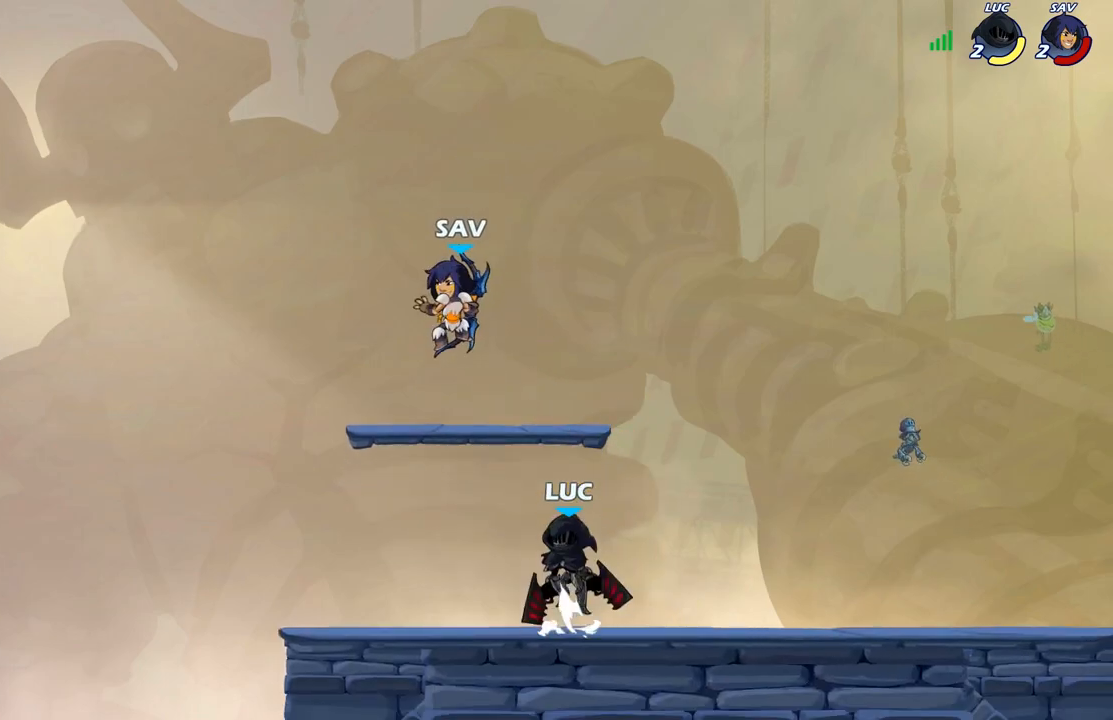
{"buttons": ["X"], "left_stick": "down-left", "right_stick": "center", "events": [[33, "A", "up"], [50, "X", "up"], [100, "left_stick", "left"], [400, "left_stick", "down-left"], [450, "X", "down"]]}
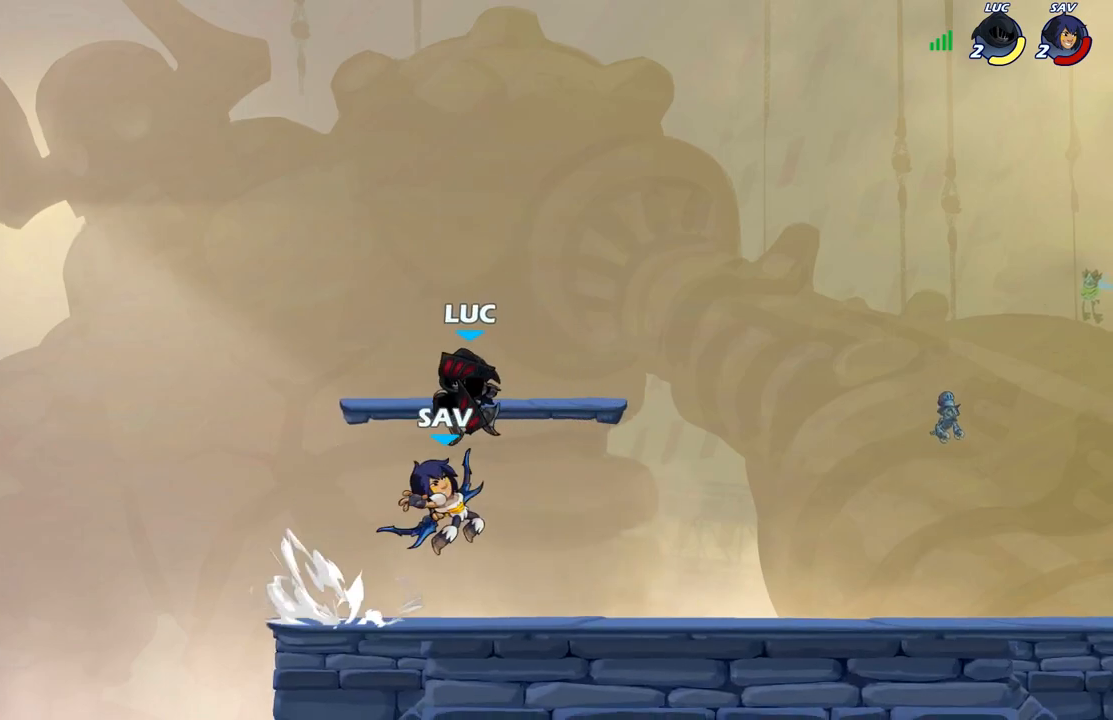
{"buttons": [], "left_stick": "left", "right_stick": "center", "events": [[17, "X", "up"], [100, "left_stick", "down-right"], [150, "left_stick", "center"], [383, "left_stick", "left"]]}
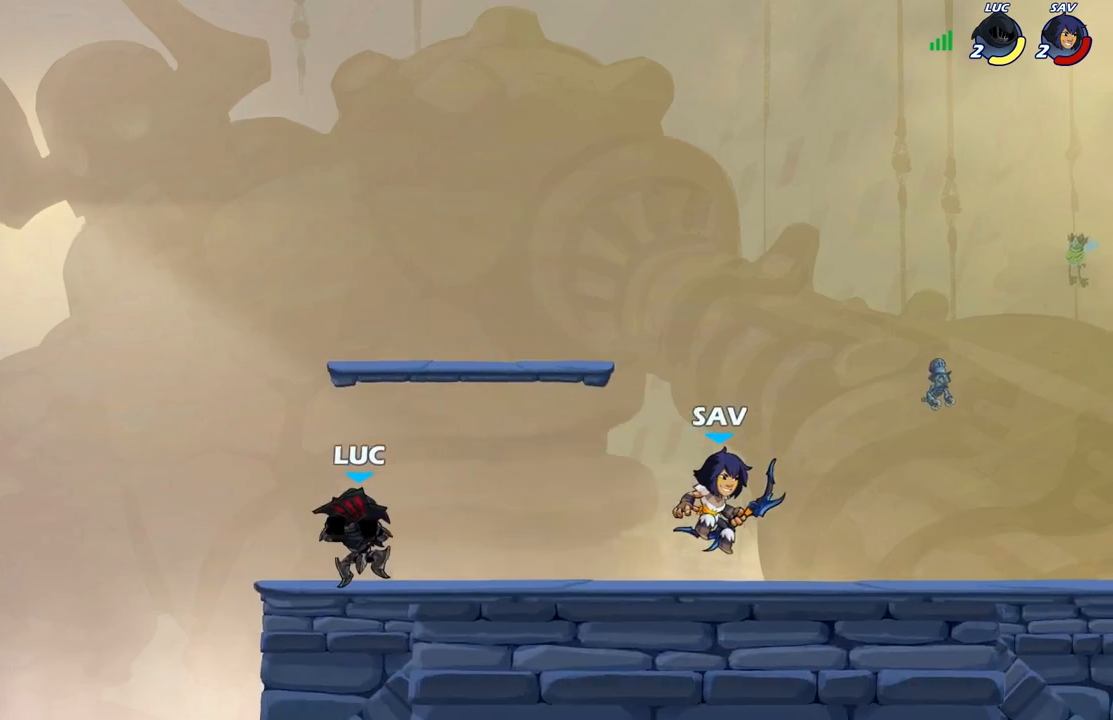
{"buttons": [], "left_stick": "center", "right_stick": "center", "events": [[167, "left_stick", "right"], [200, "B", "down"], [283, "B", "up"], [283, "left_stick", "center"]]}
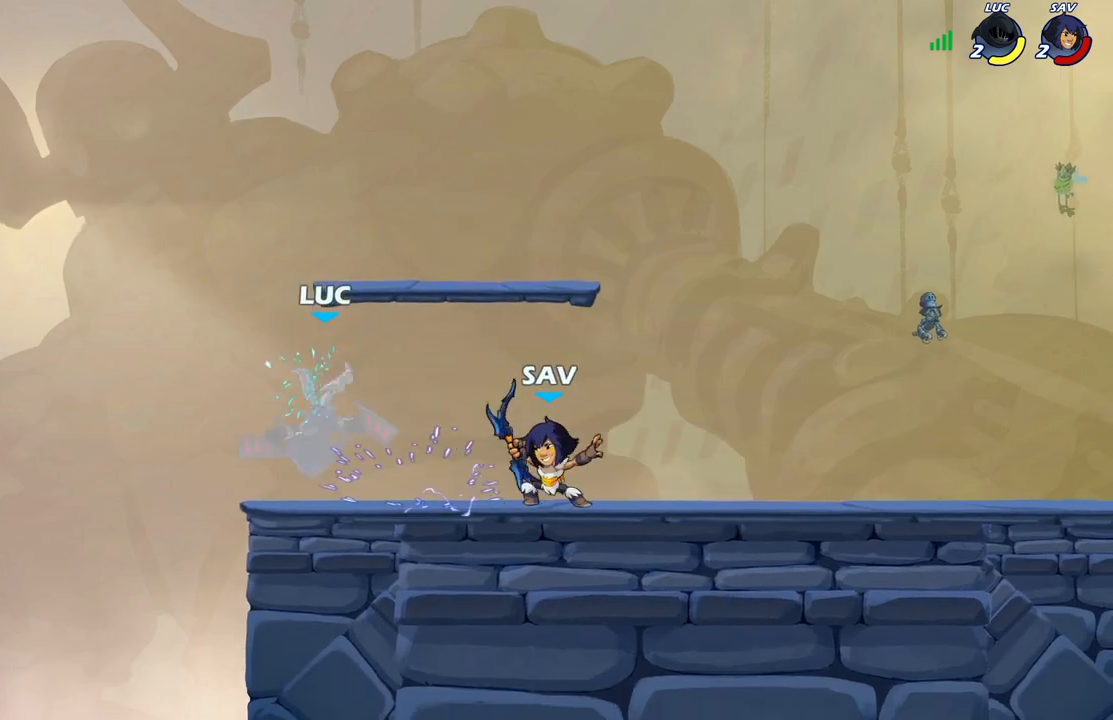
{"buttons": [], "left_stick": "down", "right_stick": "center", "events": [[200, "R2", "down"], [467, "R2", "up"], [467, "left_stick", "down"]]}
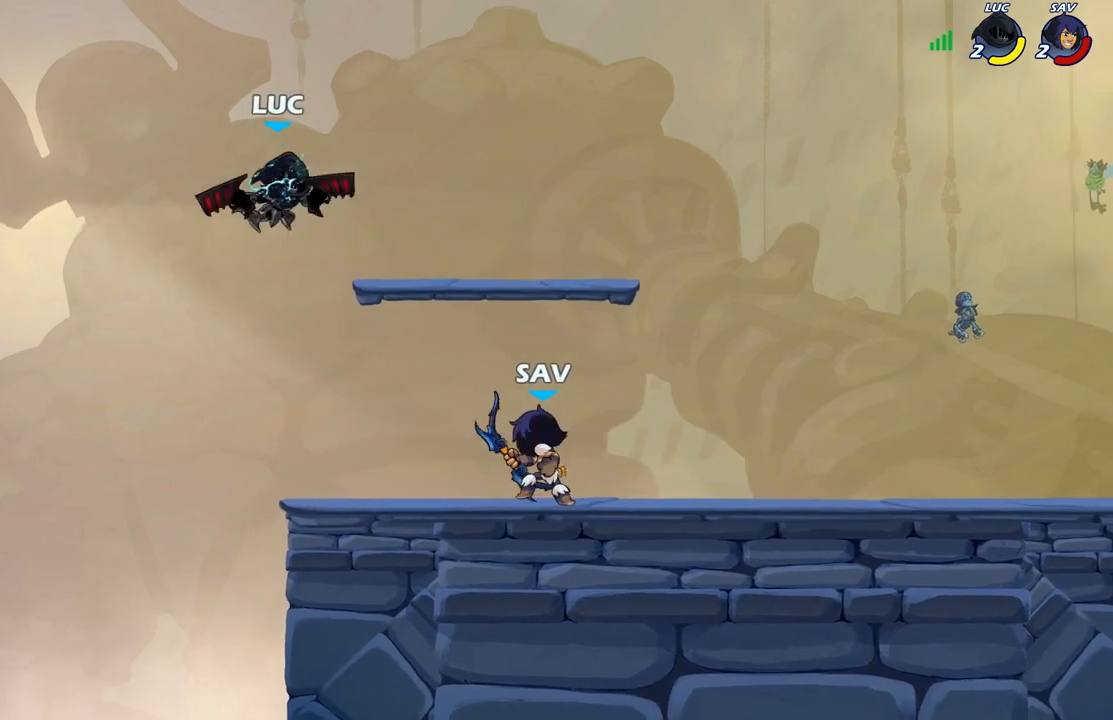
{"buttons": [], "left_stick": "right", "right_stick": "center", "events": [[50, "left_stick", "down-left"], [367, "left_stick", "right"]]}
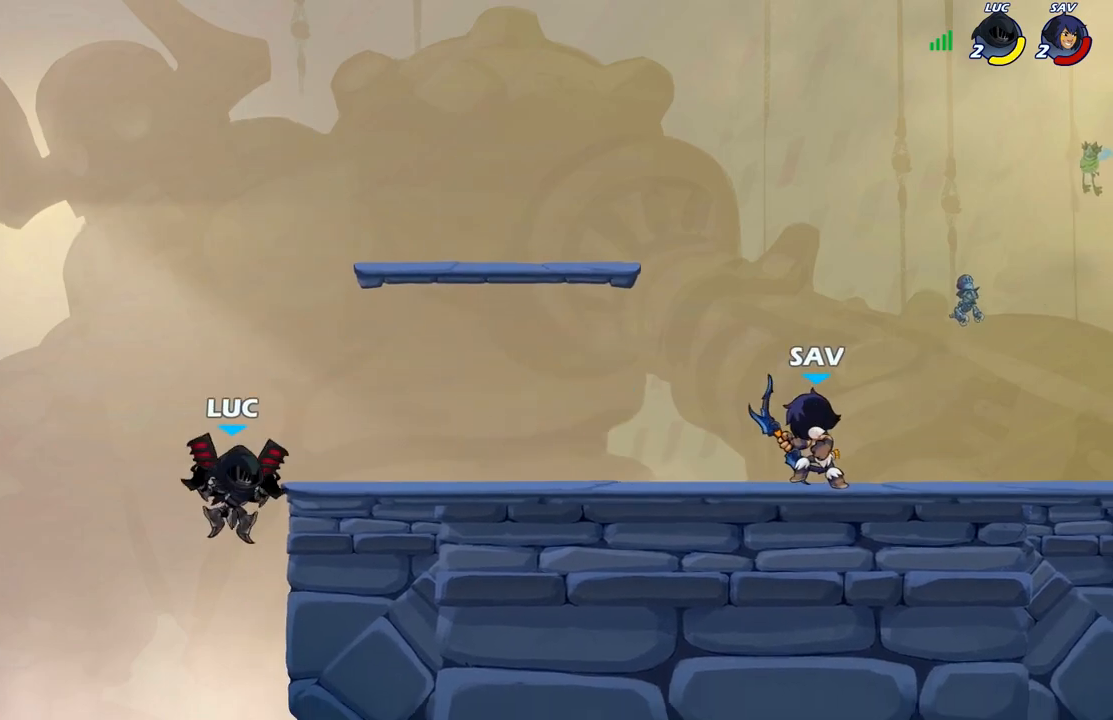
{"buttons": ["X"], "left_stick": "right", "right_stick": "center", "events": [[50, "A", "down"], [200, "A", "up"], [483, "X", "down"]]}
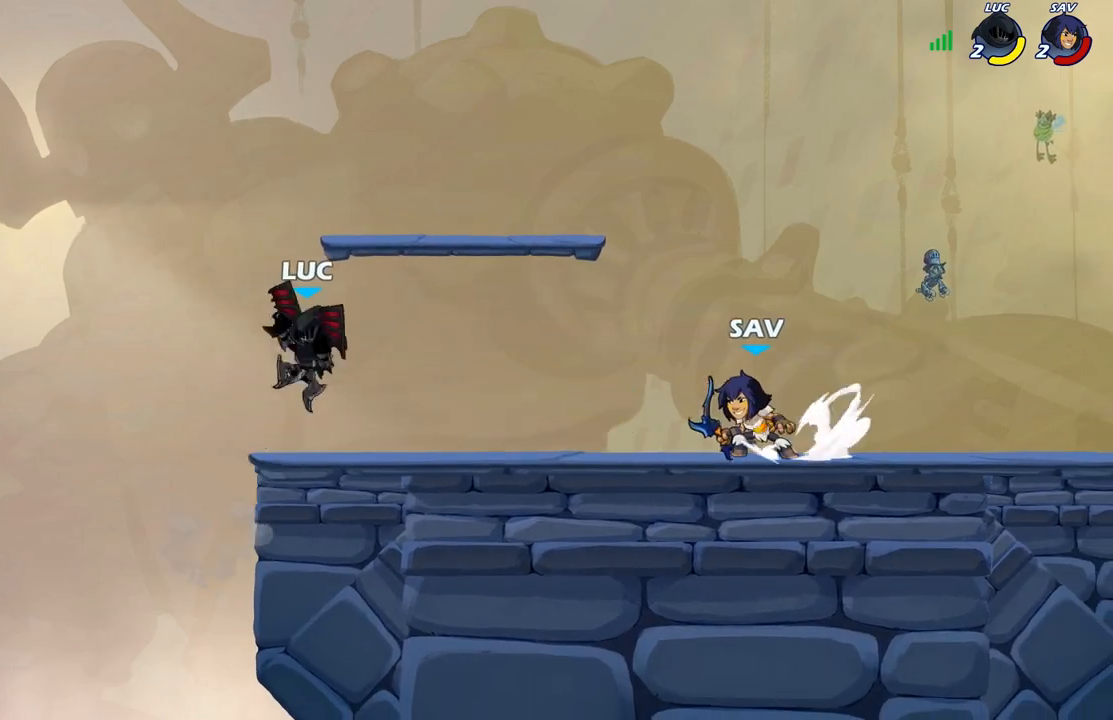
{"buttons": [], "left_stick": "right", "right_stick": "center", "events": [[117, "X", "up"]]}
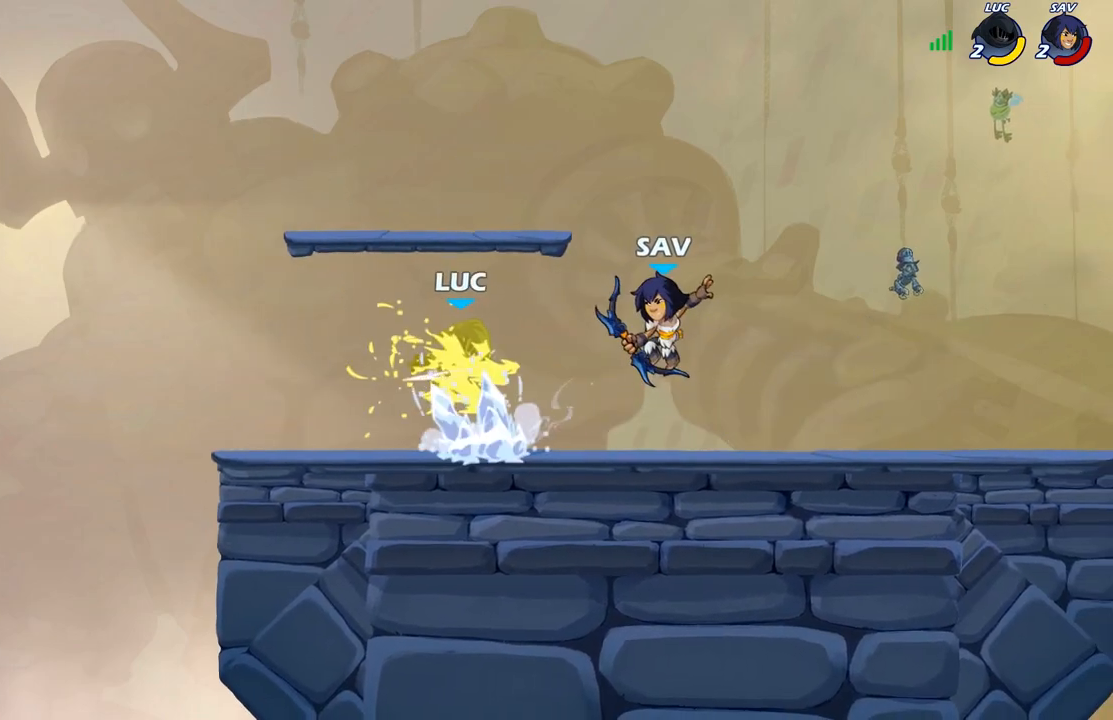
{"buttons": [], "left_stick": "right", "right_stick": "center", "events": [[133, "left_stick", "center"], [433, "left_stick", "right"]]}
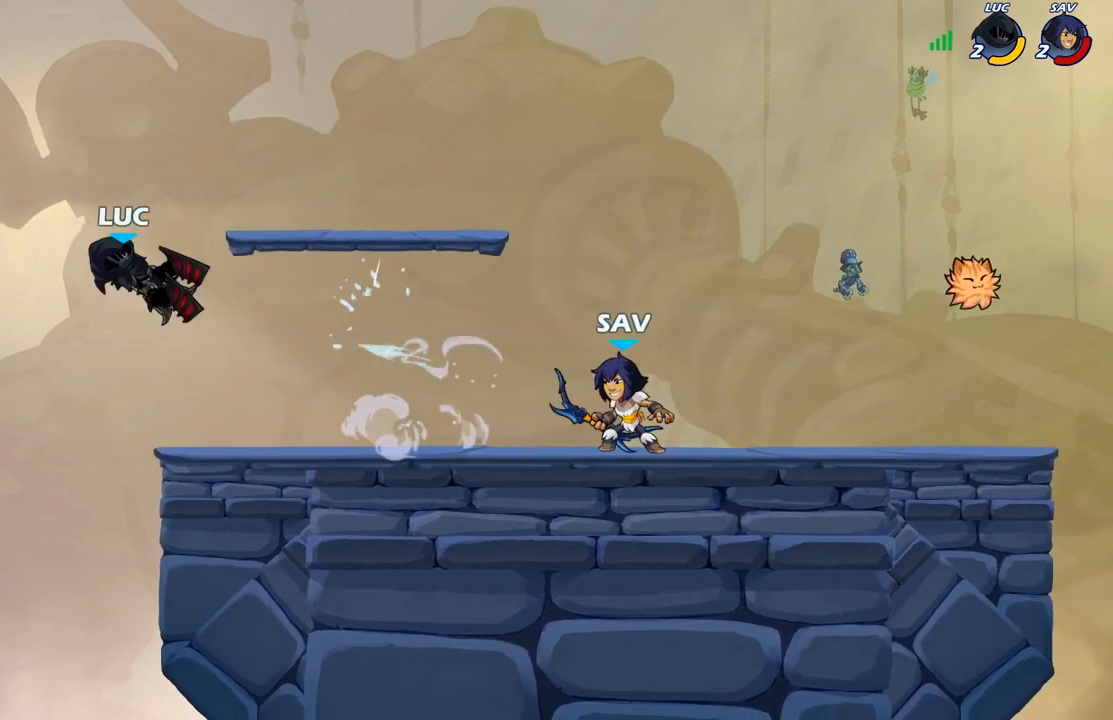
{"buttons": [], "left_stick": "left", "right_stick": "center", "events": [[183, "R2", "down"], [350, "left_stick", "left"], [367, "R2", "up"]]}
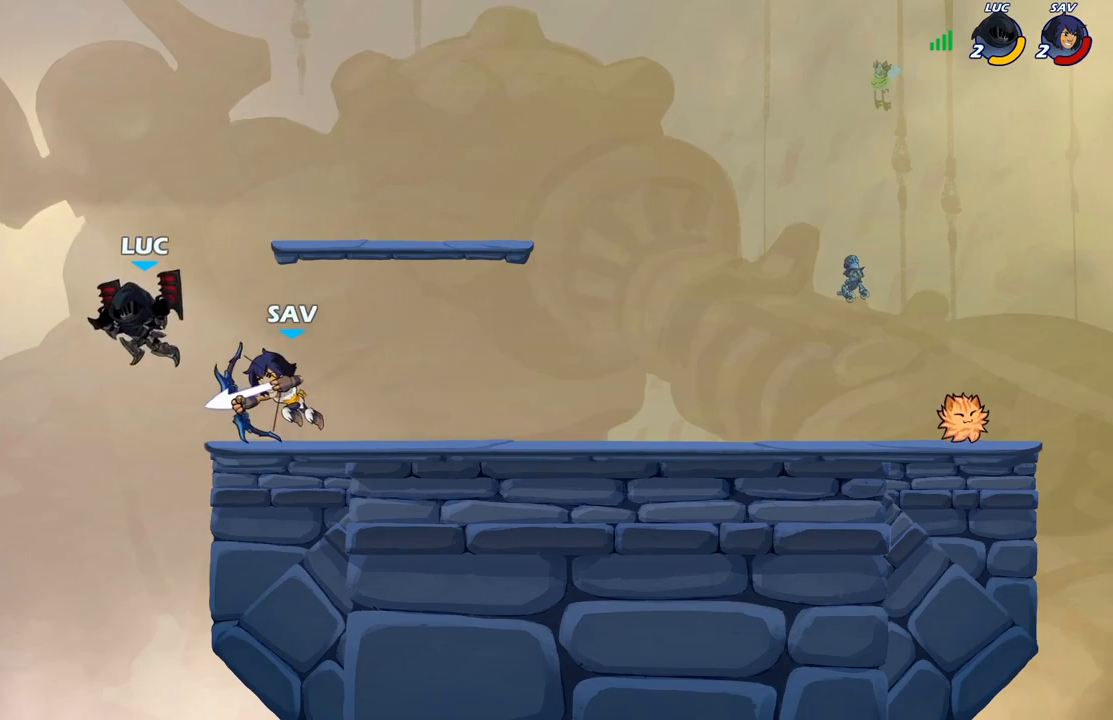
{"buttons": ["X"], "left_stick": "down", "right_stick": "center", "events": [[17, "A", "down"], [183, "left_stick", "up-right"], [217, "A", "up"], [350, "left_stick", "down-right"], [417, "left_stick", "down"], [500, "X", "down"]]}
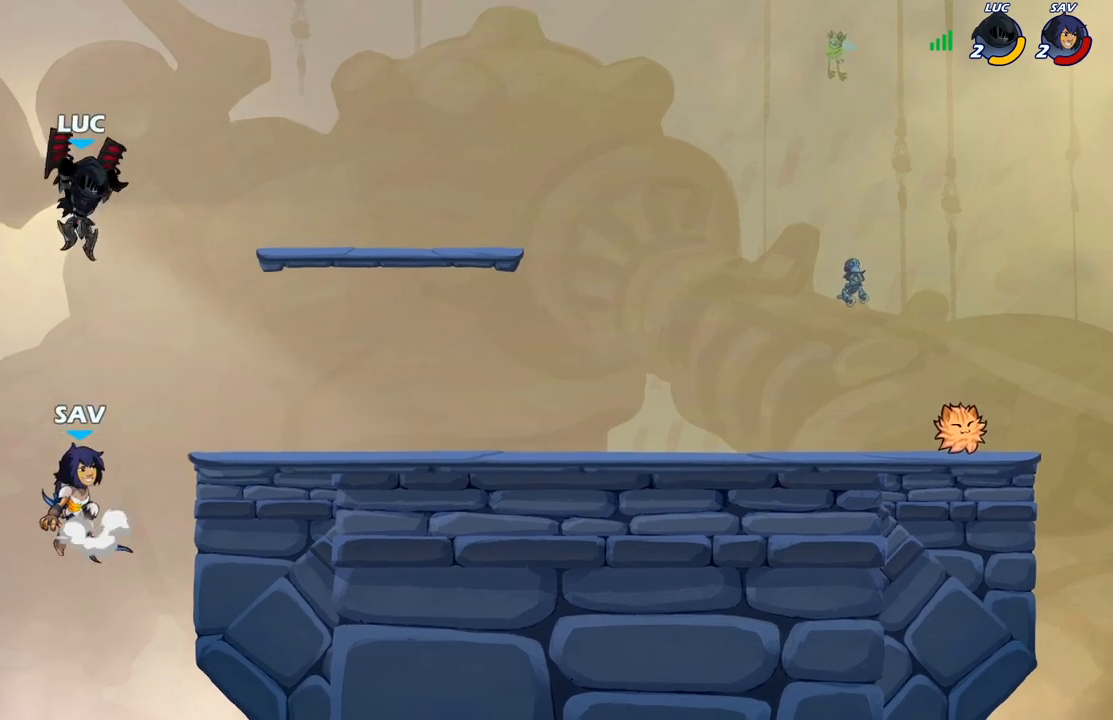
{"buttons": [], "left_stick": "center", "right_stick": "center", "events": [[100, "X", "up"], [167, "left_stick", "center"]]}
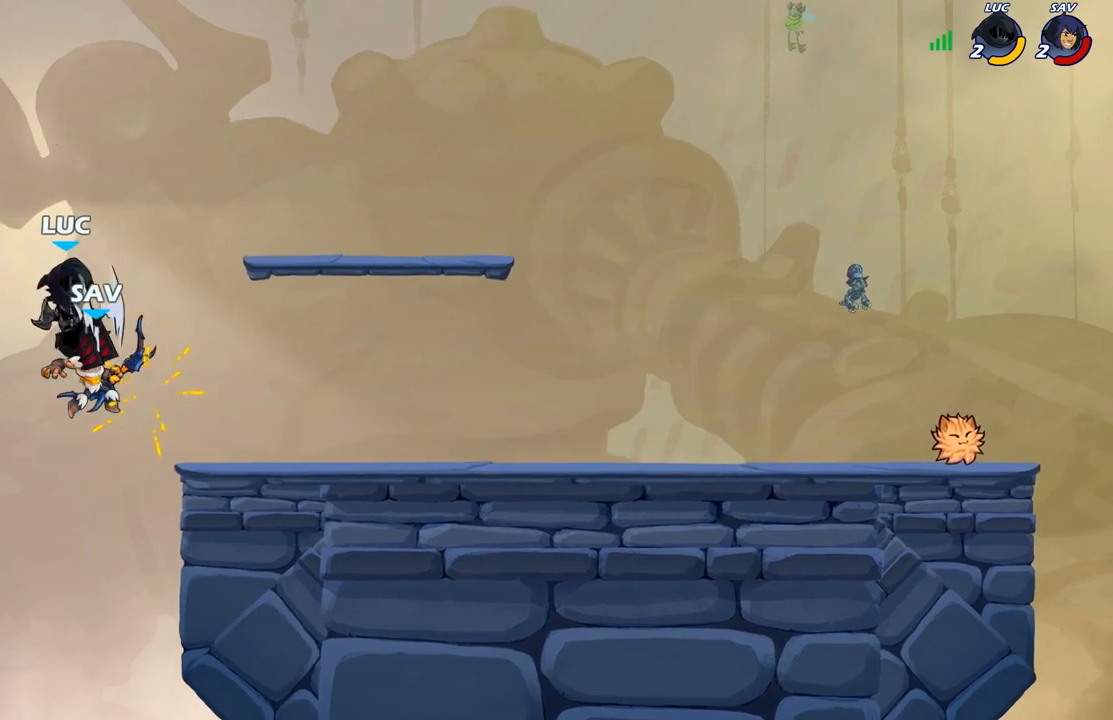
{"buttons": ["A", "R2"], "left_stick": "up-right", "right_stick": "center", "events": [[100, "left_stick", "right"], [217, "left_stick", "up-right"], [383, "R2", "down"], [400, "A", "down"]]}
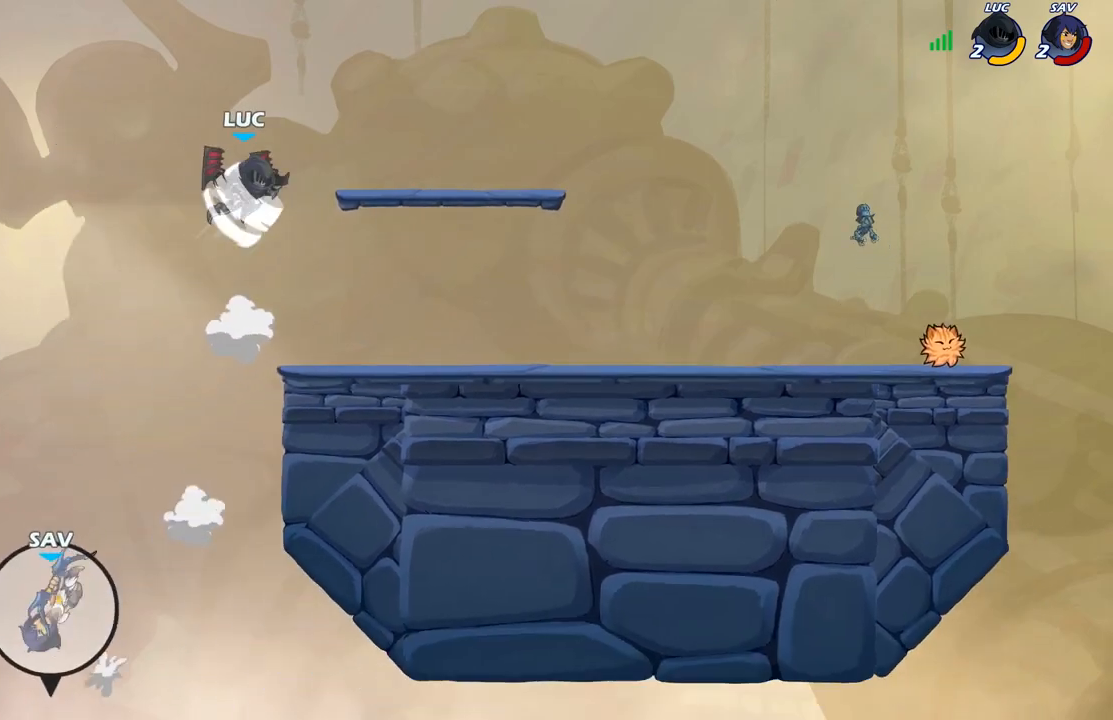
{"buttons": [], "left_stick": "left", "right_stick": "center", "events": [[83, "R2", "up"], [117, "A", "up"], [317, "left_stick", "up-left"], [417, "left_stick", "left"]]}
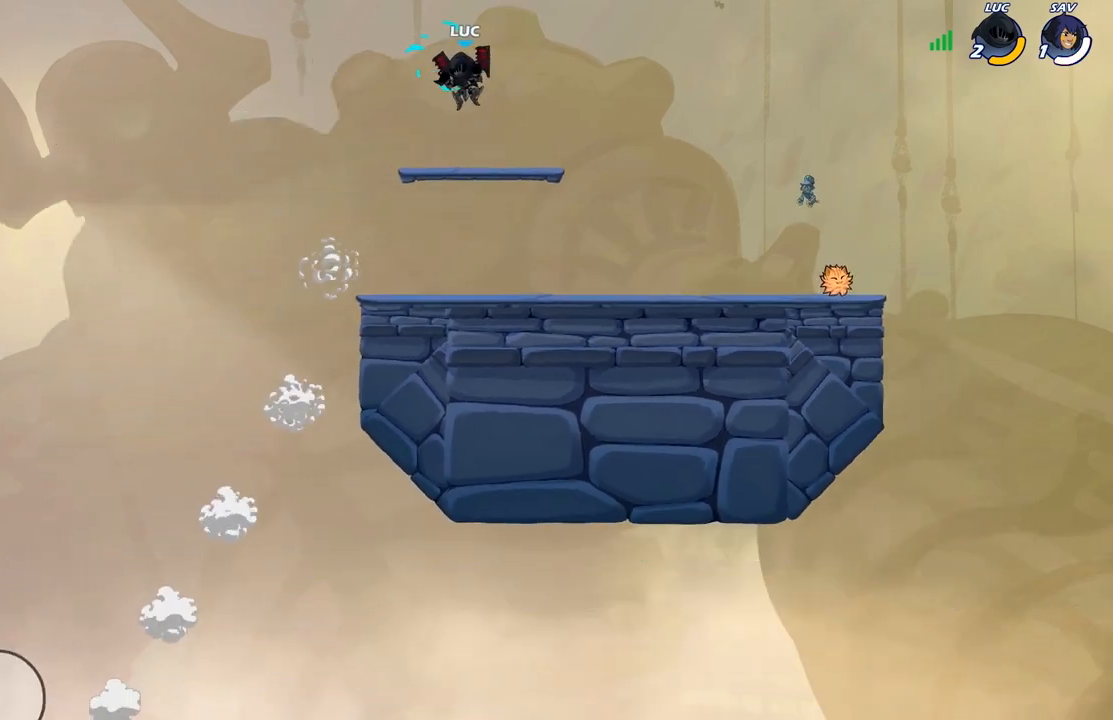
{"buttons": ["A"], "left_stick": "center", "right_stick": "center", "events": [[50, "left_stick", "center"], [433, "A", "down"]]}
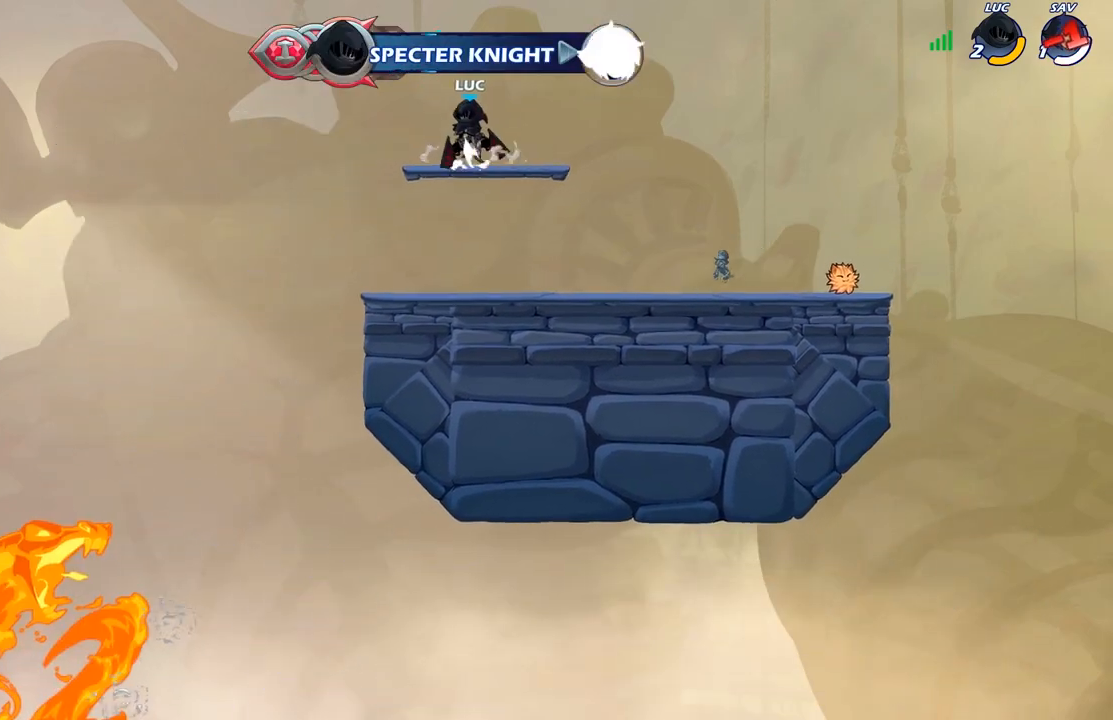
{"buttons": [], "left_stick": "center", "right_stick": "center", "events": [[50, "A", "up"], [83, "left_stick", "up"], [150, "R1", "down"], [217, "R1", "up"], [283, "left_stick", "center"]]}
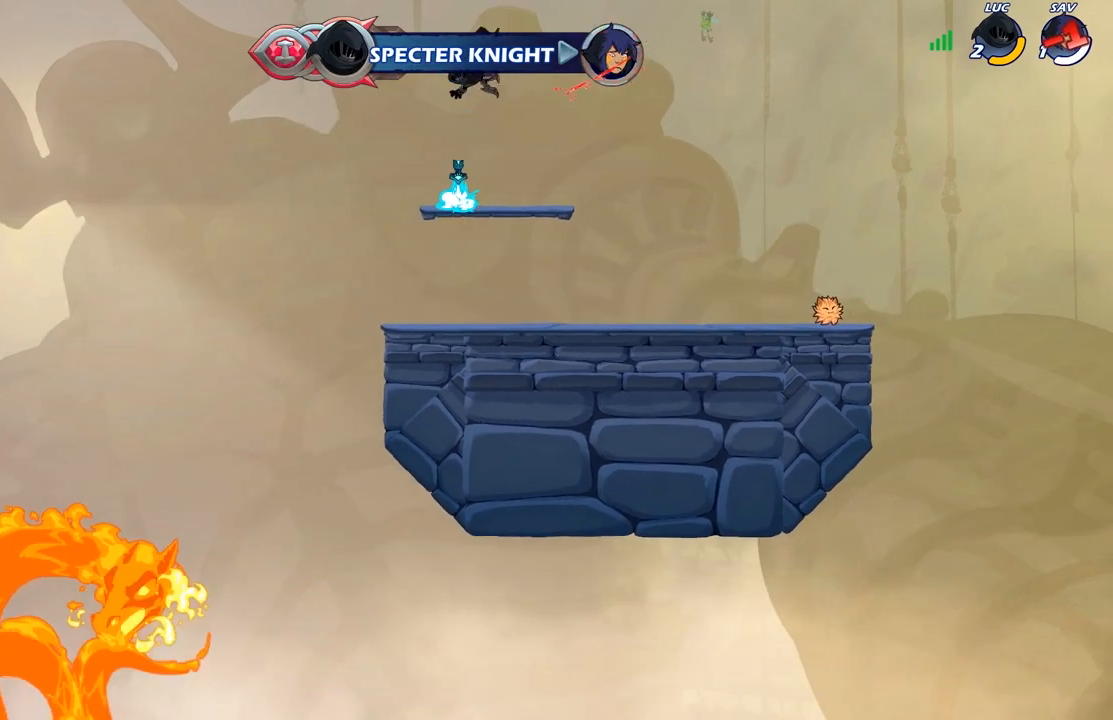
{"buttons": [], "left_stick": "center", "right_stick": "center", "events": [[50, "left_stick", "down-left"], [283, "left_stick", "center"], [300, "R1", "down"], [383, "A", "down"], [433, "R1", "up"], [483, "A", "up"]]}